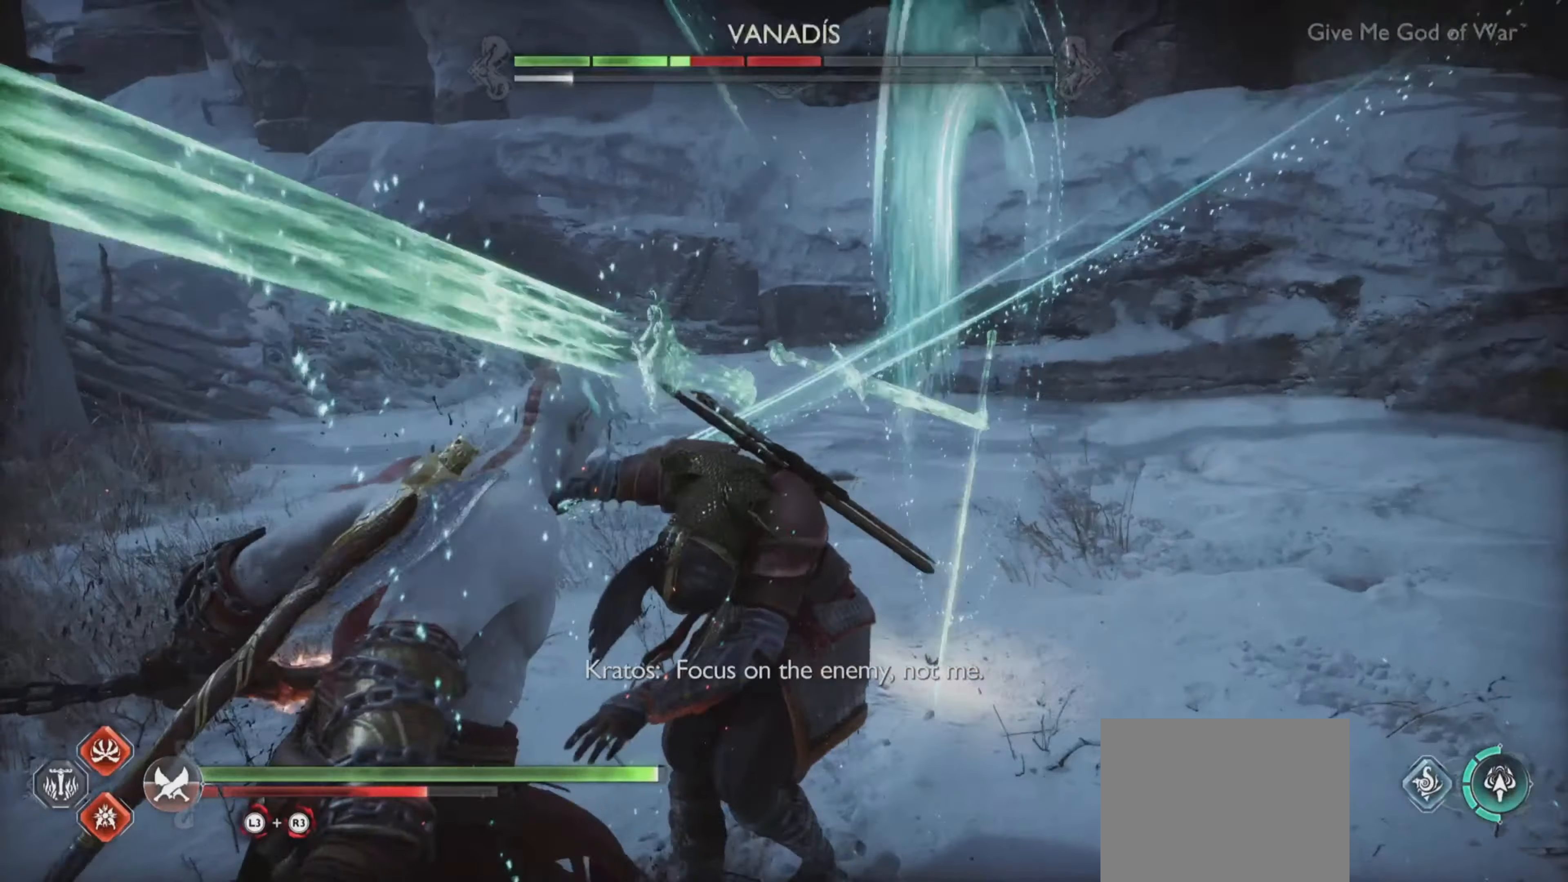
Gameplay with a controller (PlayStation layout); each line is a JSON object with the inputs held at the frame after it. "events" lists button and stick changes between this image and that frame as [ms after this image, input, new state], when the widget could be followed in between. Not read: L3 R3.
{"buttons": [], "left_stick": "center", "right_stick": "center", "events": [[116, "left_stick", "up-right"], [166, "left_stick", "center"], [217, "left_stick", "up-right"], [300, "left_stick", "center"]]}
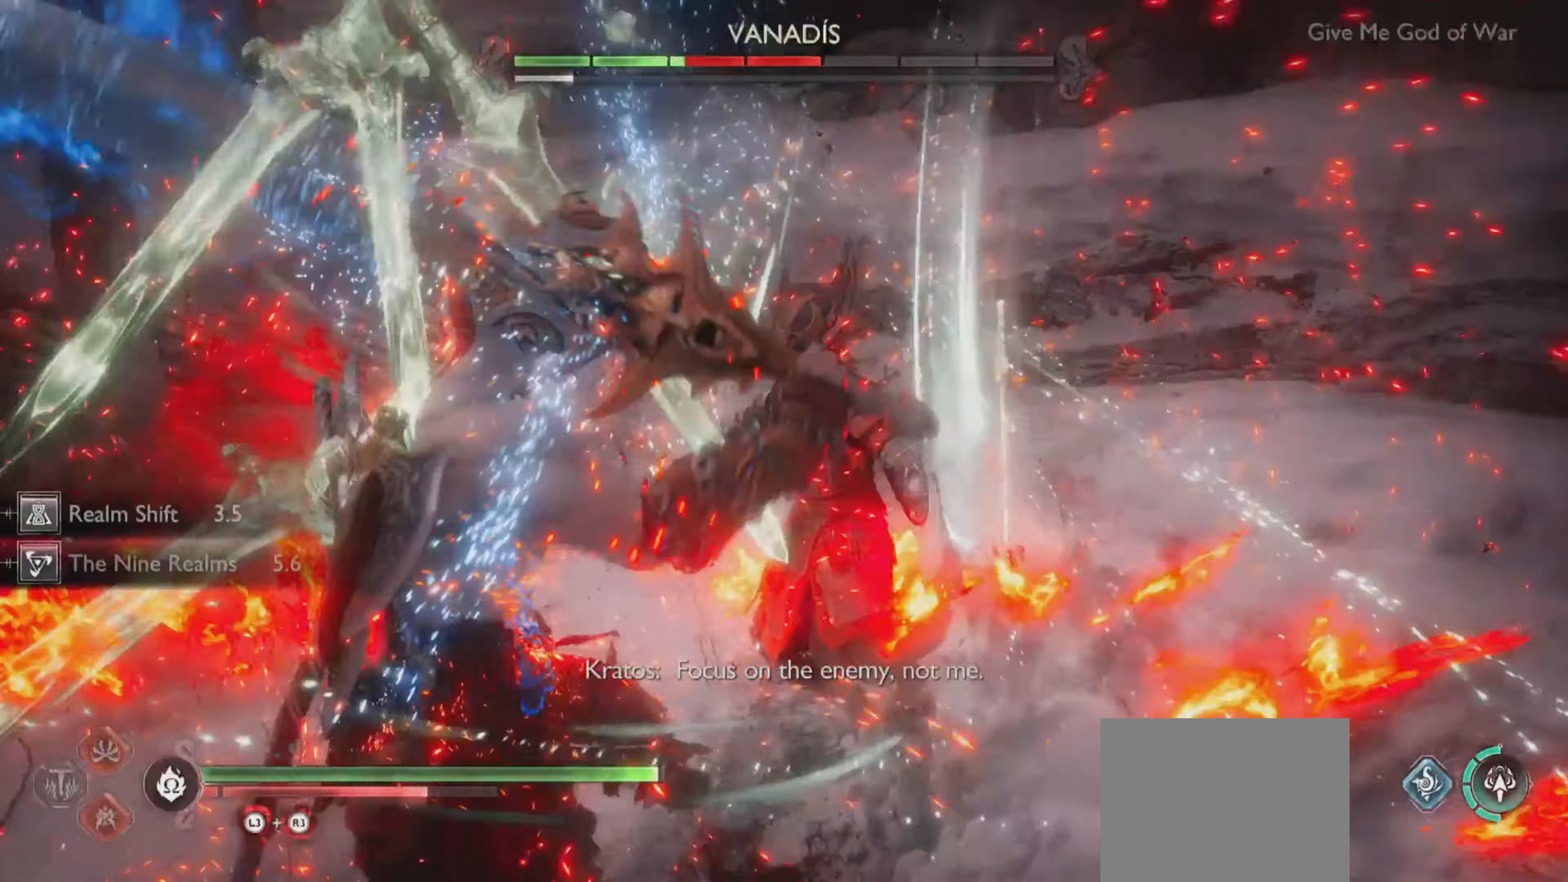
{"buttons": ["R1"], "left_stick": "center", "right_stick": "center", "events": [[34, "R1", "down"], [67, "left_stick", "up-right"], [150, "left_stick", "center"], [167, "R1", "up"], [250, "R1", "down"], [350, "R1", "up"], [417, "R1", "down"]]}
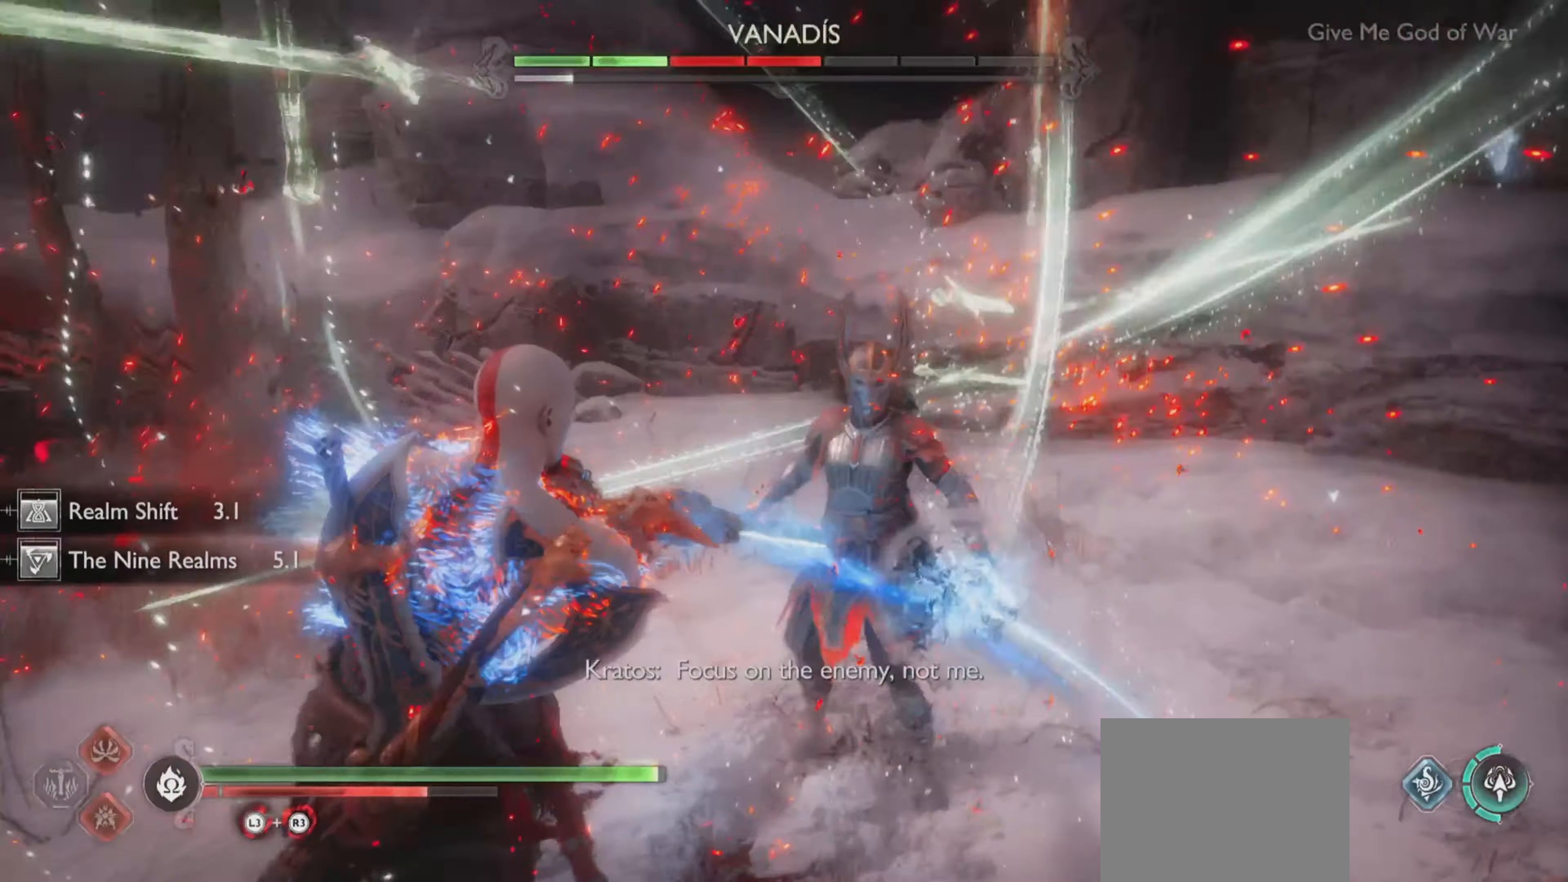
{"buttons": ["R1"], "left_stick": "center", "right_stick": "center", "events": [[16, "R1", "up"], [50, "right_stick", "up-left"], [83, "R1", "down"], [217, "R1", "up"], [250, "R1", "down"], [267, "right_stick", "center"], [317, "right_stick", "up-left"], [367, "R1", "up"], [367, "right_stick", "center"], [433, "R1", "down"]]}
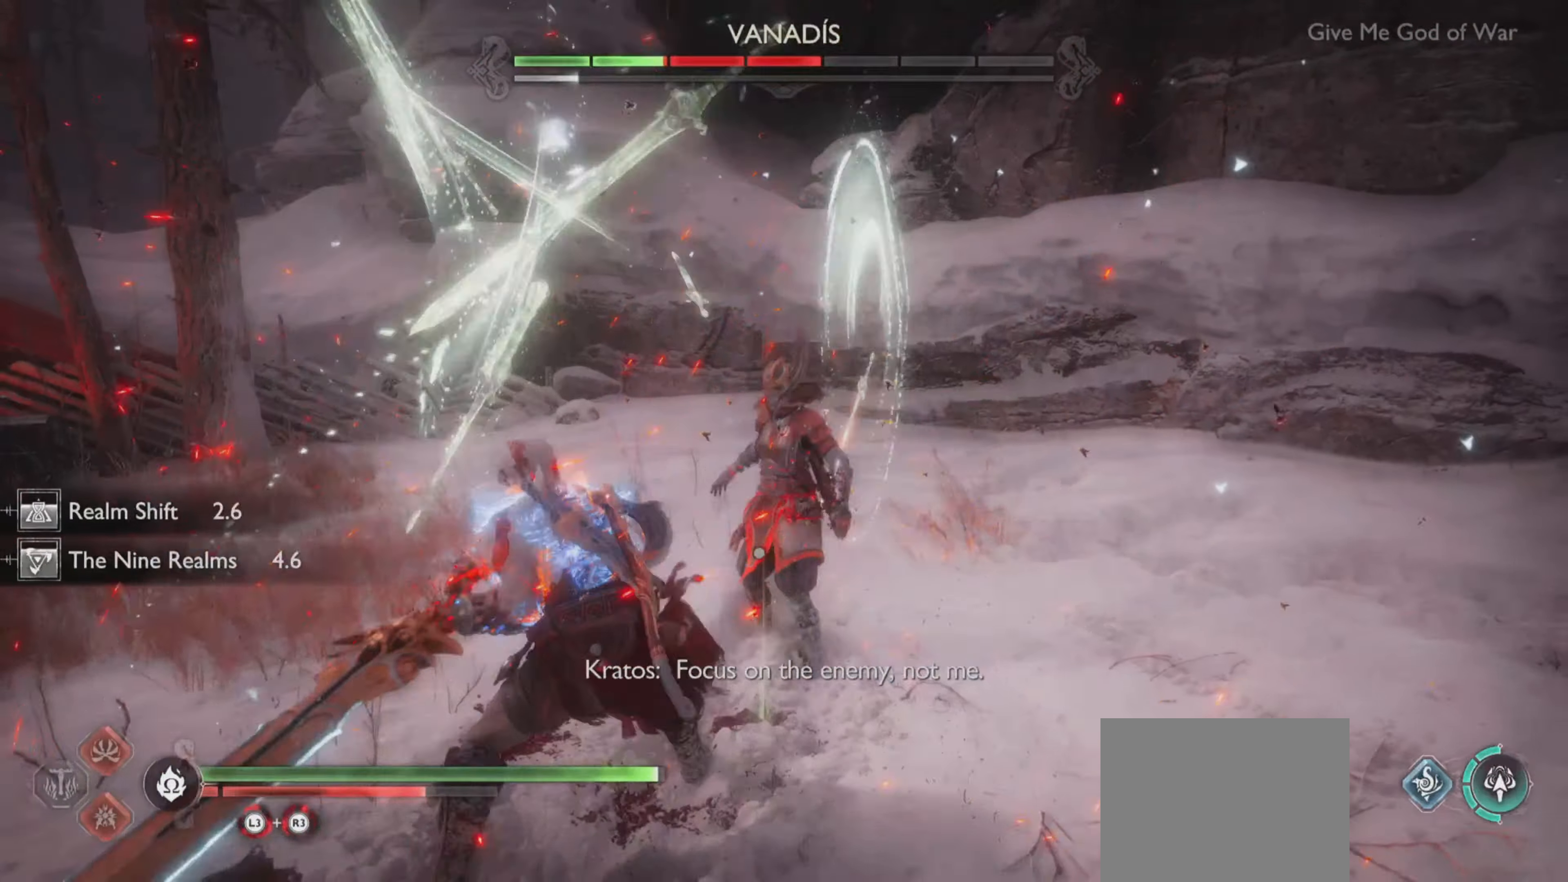
{"buttons": ["R1"], "left_stick": "center", "right_stick": "up-left", "events": [[50, "R1", "up"], [100, "R1", "down"], [150, "right_stick", "up-left"], [200, "right_stick", "center"], [217, "R1", "up"], [267, "R1", "down"], [384, "R1", "up"], [451, "R1", "down"], [484, "right_stick", "up-left"]]}
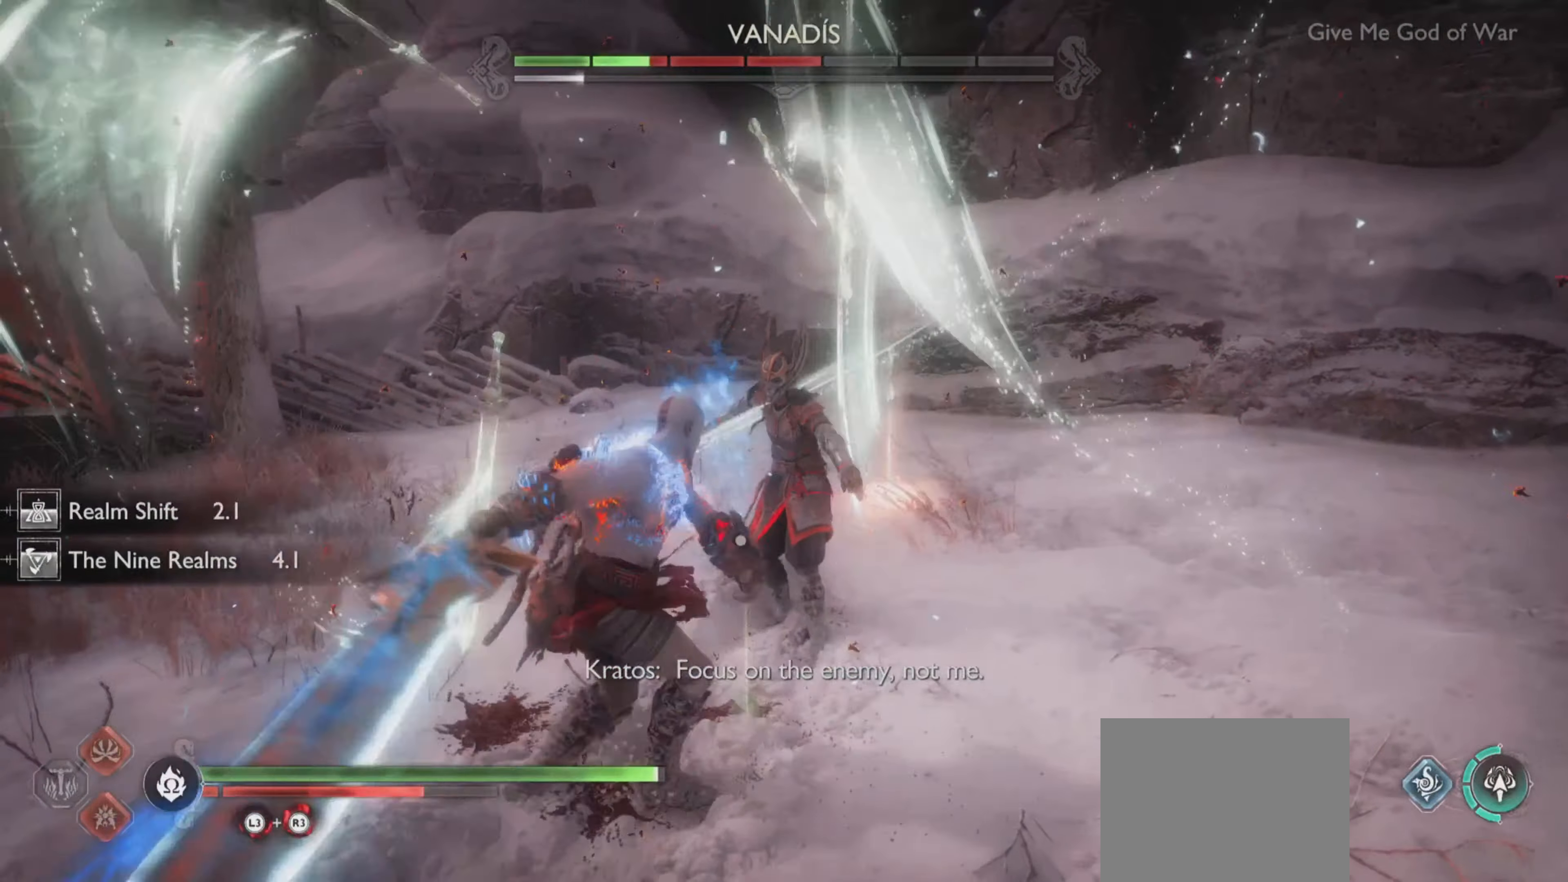
{"buttons": ["R1"], "left_stick": "center", "right_stick": "center", "events": [[66, "R1", "up"], [66, "right_stick", "center"], [133, "R1", "down"], [233, "R1", "up"], [283, "R1", "down"], [350, "right_stick", "up-left"], [400, "R1", "up"], [433, "right_stick", "center"], [467, "R1", "down"]]}
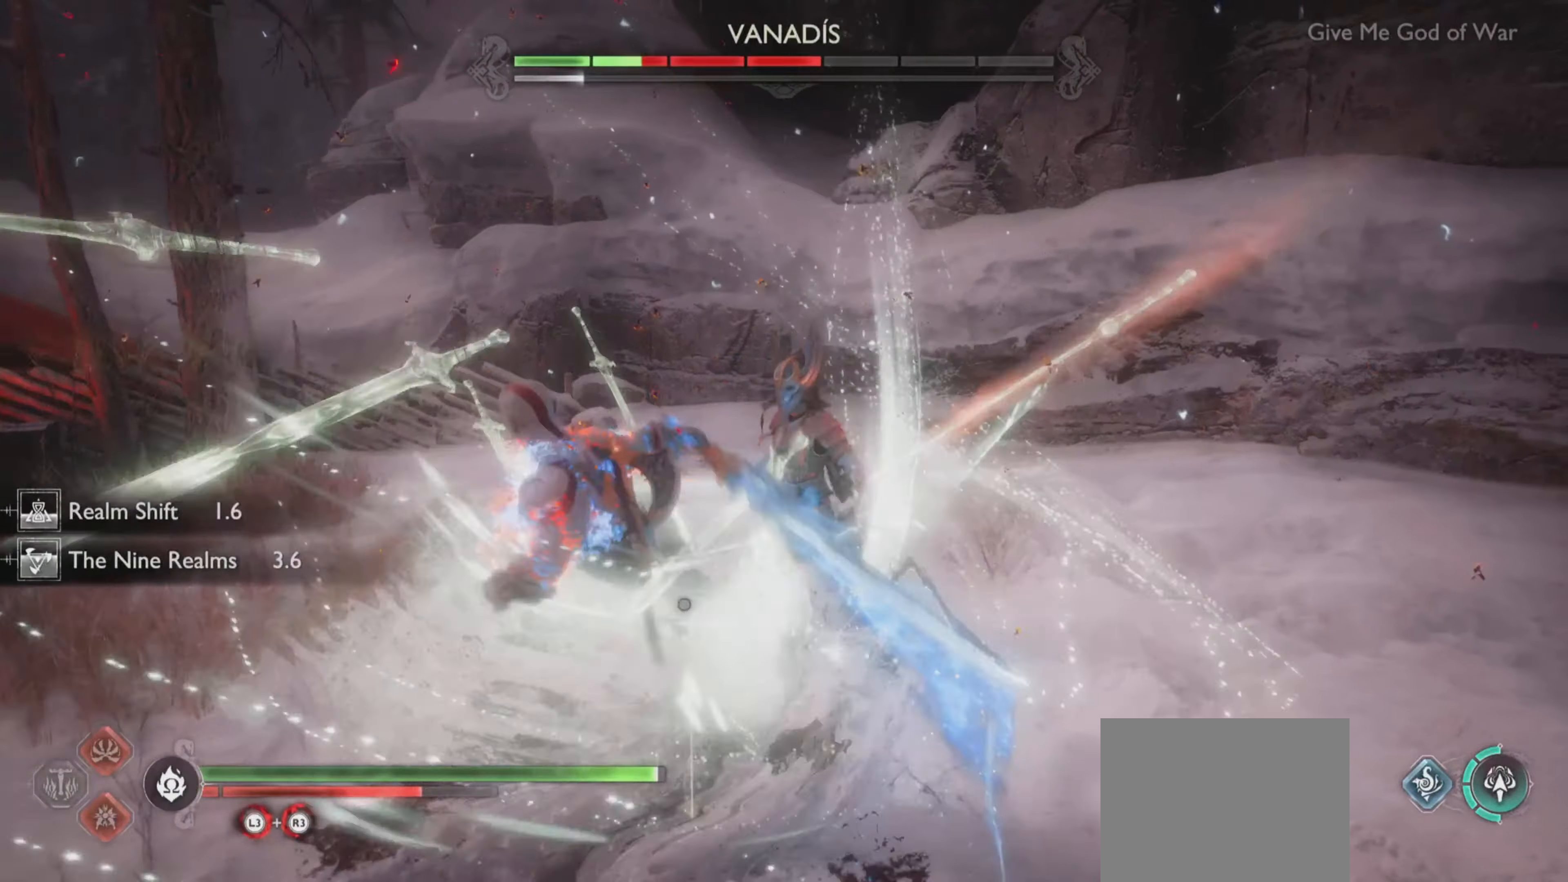
{"buttons": [], "left_stick": "center", "right_stick": "up-left", "events": [[84, "R1", "up"], [150, "R1", "down"], [184, "right_stick", "up-left"], [284, "right_stick", "center"], [300, "R1", "up"], [501, "right_stick", "up-left"]]}
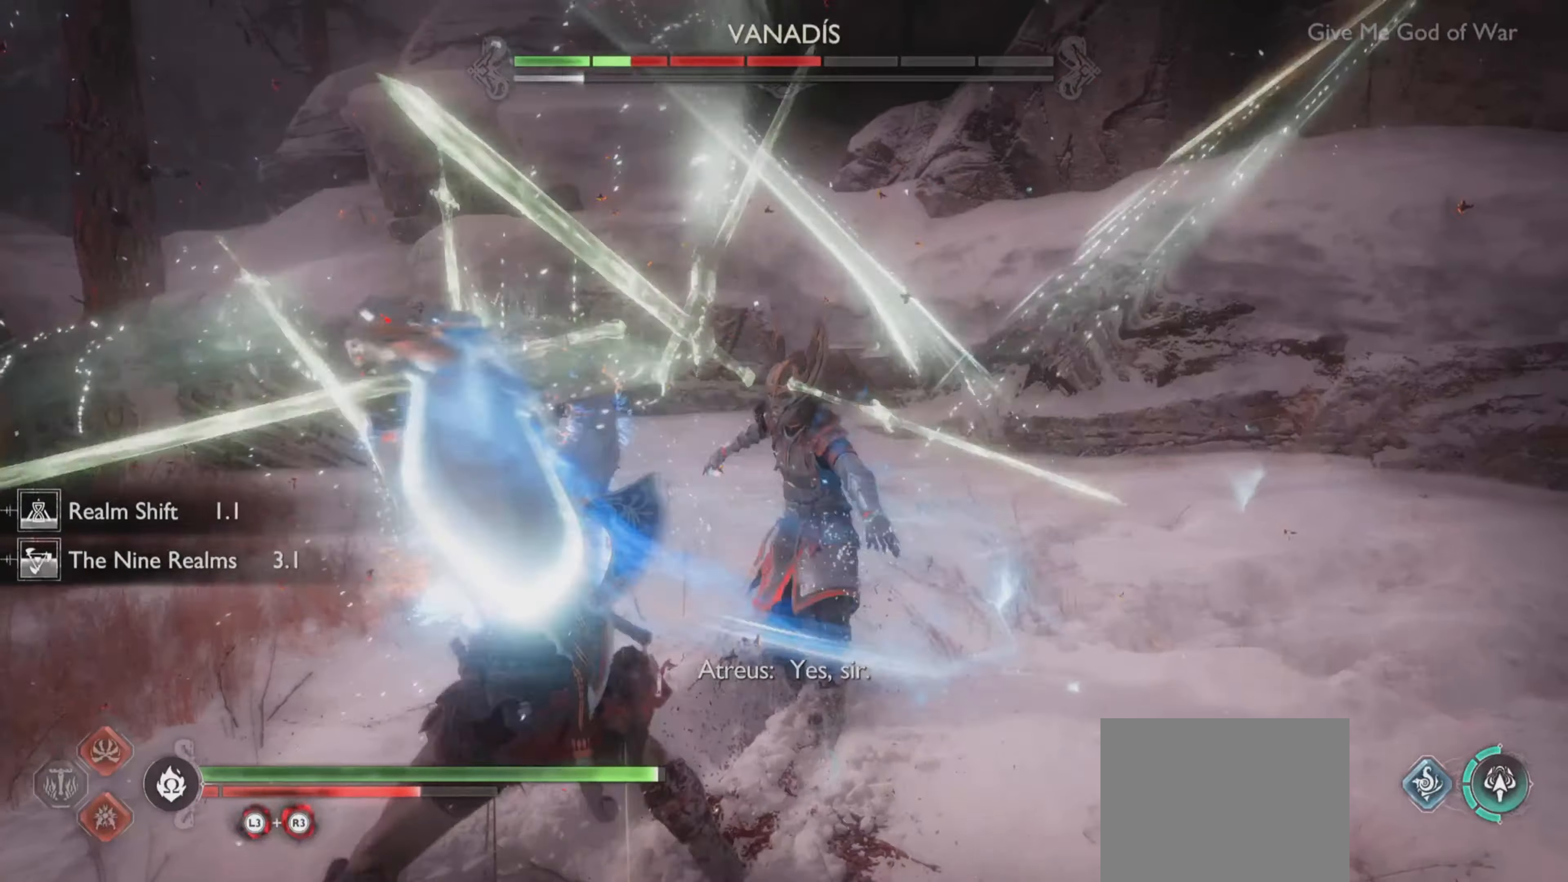
{"buttons": ["R2"], "left_stick": "center", "right_stick": "up-left", "events": [[116, "R2", "down"]]}
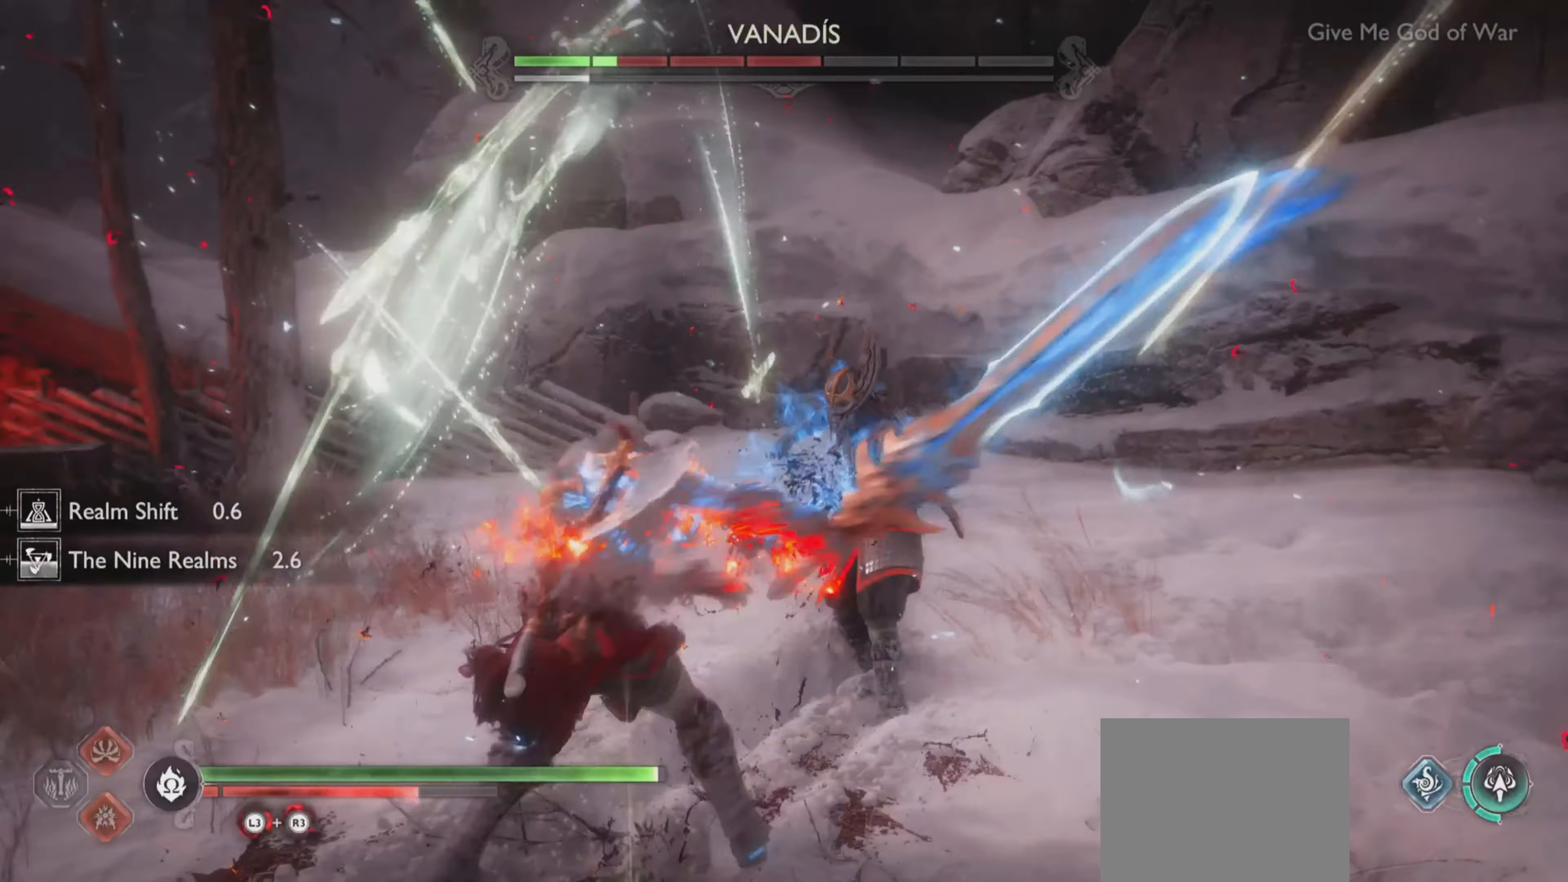
{"buttons": ["R2"], "left_stick": "center", "right_stick": "up-left", "events": [[100, "right_stick", "down"], [150, "right_stick", "center"], [434, "right_stick", "up-left"]]}
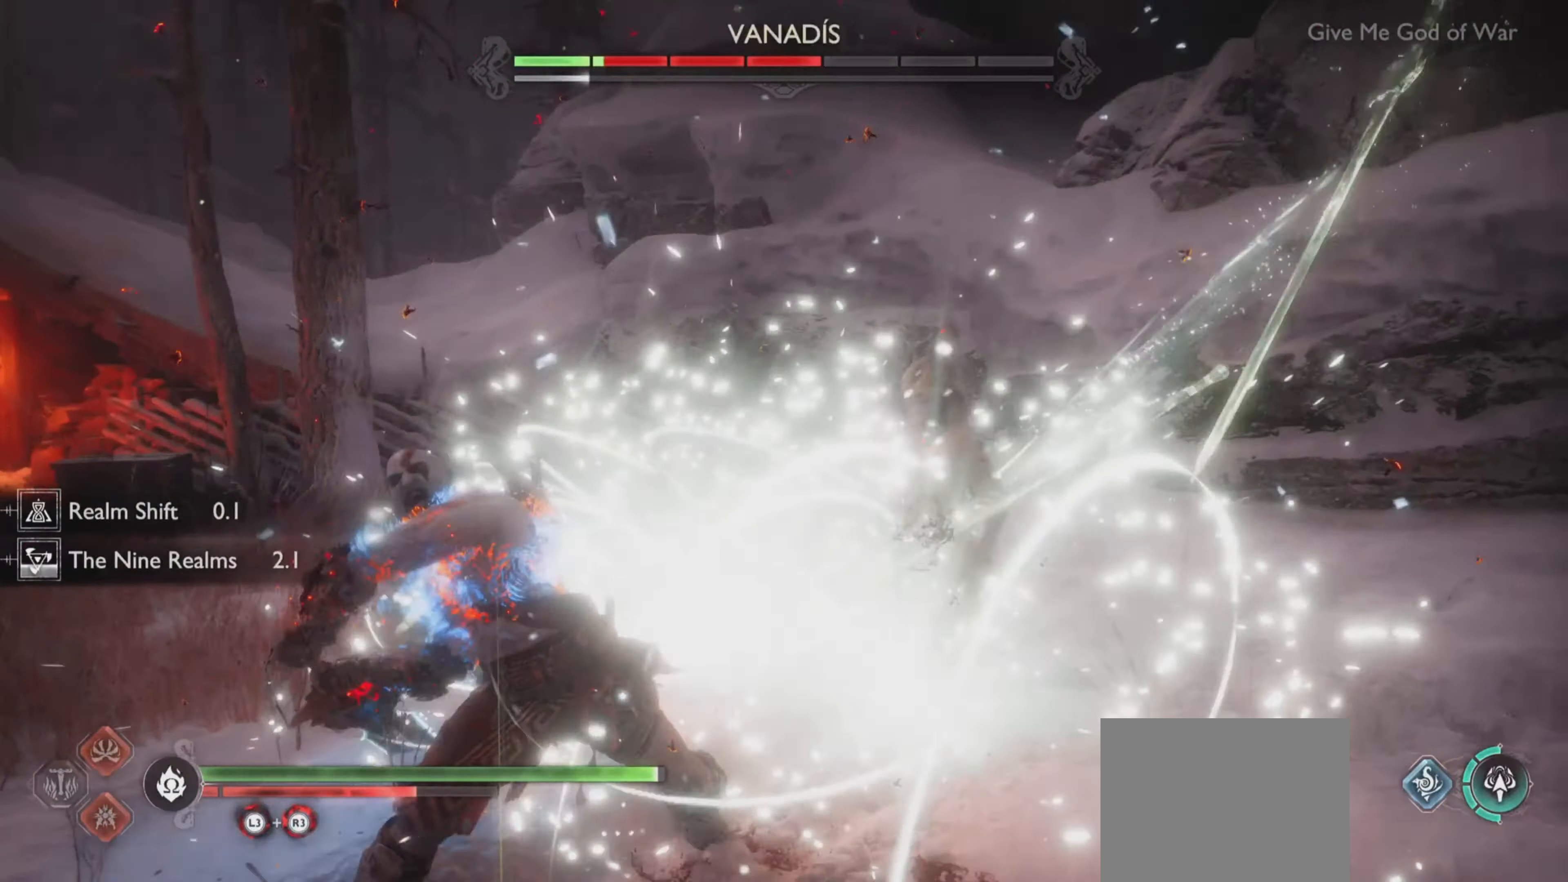
{"buttons": ["R2"], "left_stick": "center", "right_stick": "center", "events": [[16, "right_stick", "center"], [83, "right_stick", "up-left"], [433, "right_stick", "center"]]}
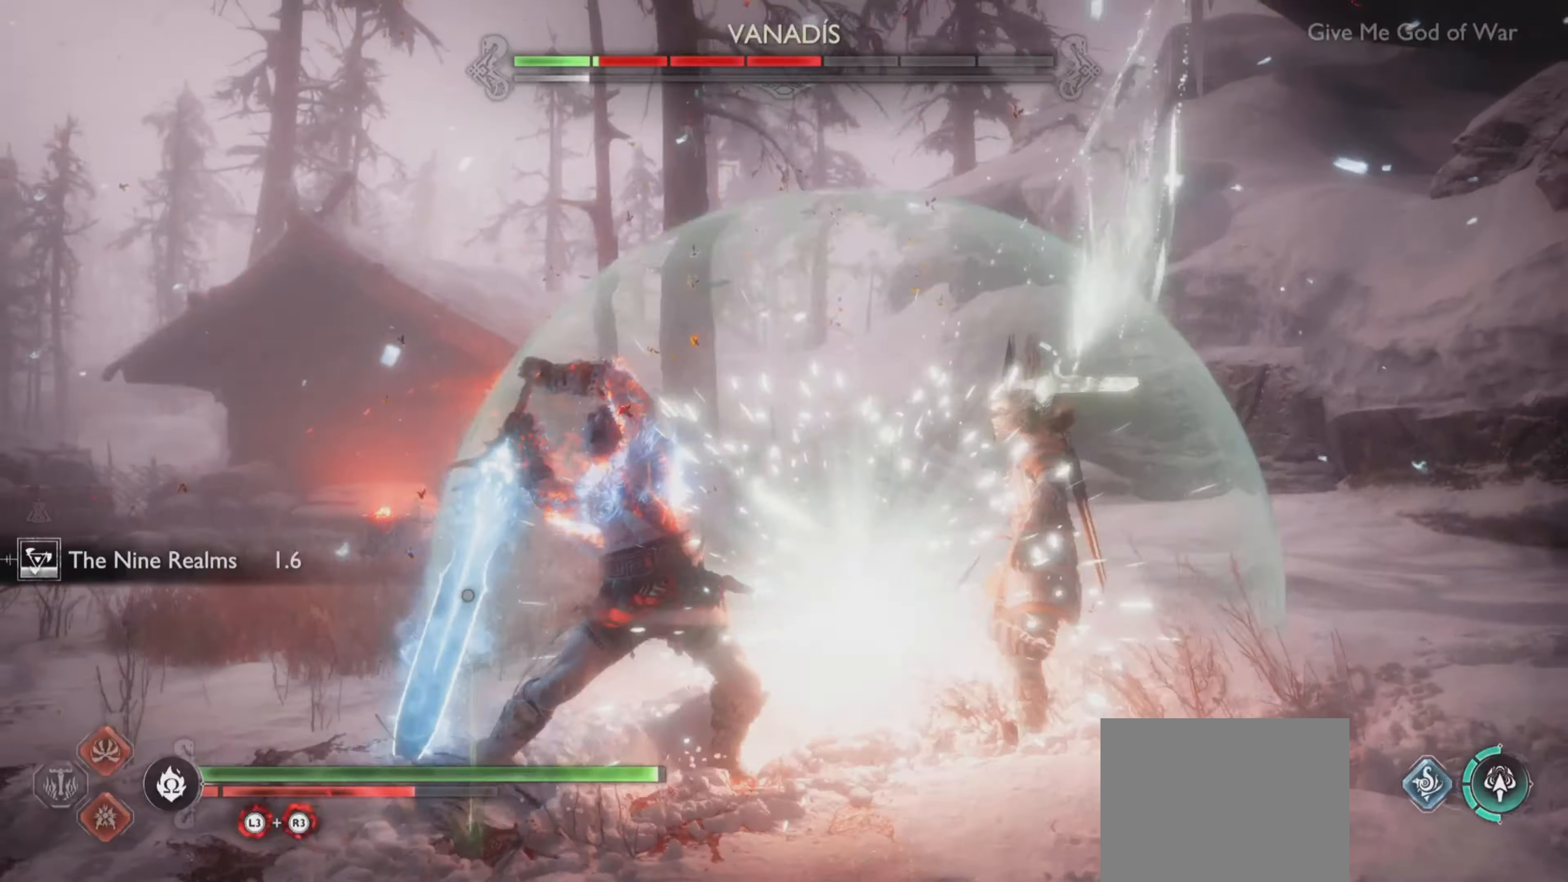
{"buttons": ["R2"], "left_stick": "center", "right_stick": "center", "events": [[50, "right_stick", "up-left"], [501, "right_stick", "center"]]}
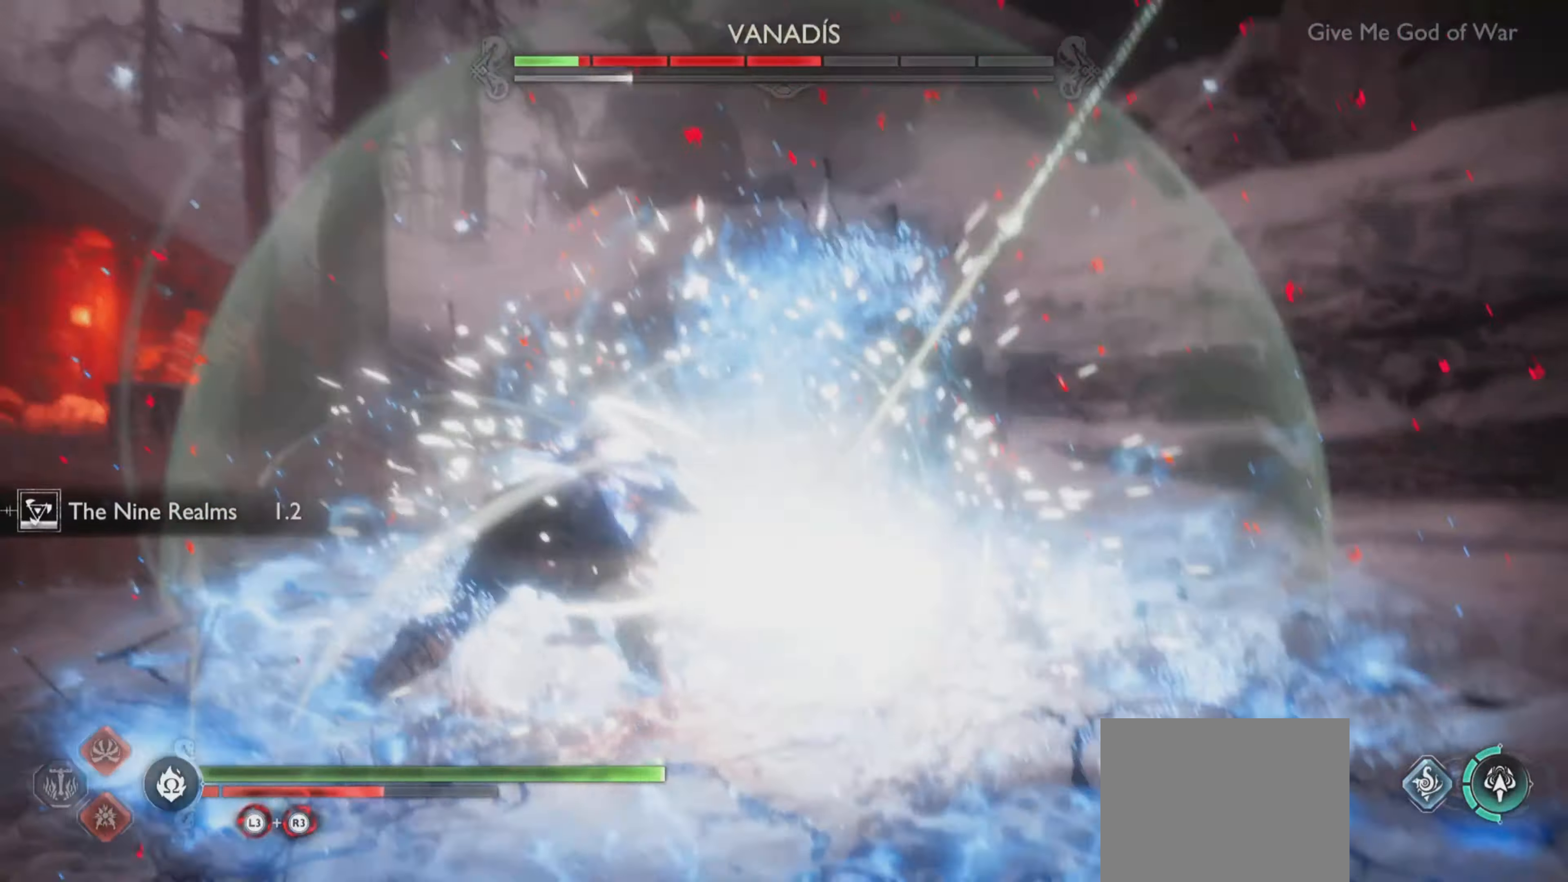
{"buttons": [], "left_stick": "center", "right_stick": "center", "events": [[66, "right_stick", "up-left"], [200, "R2", "up"], [200, "left_stick", "up"], [367, "left_stick", "center"], [367, "right_stick", "center"]]}
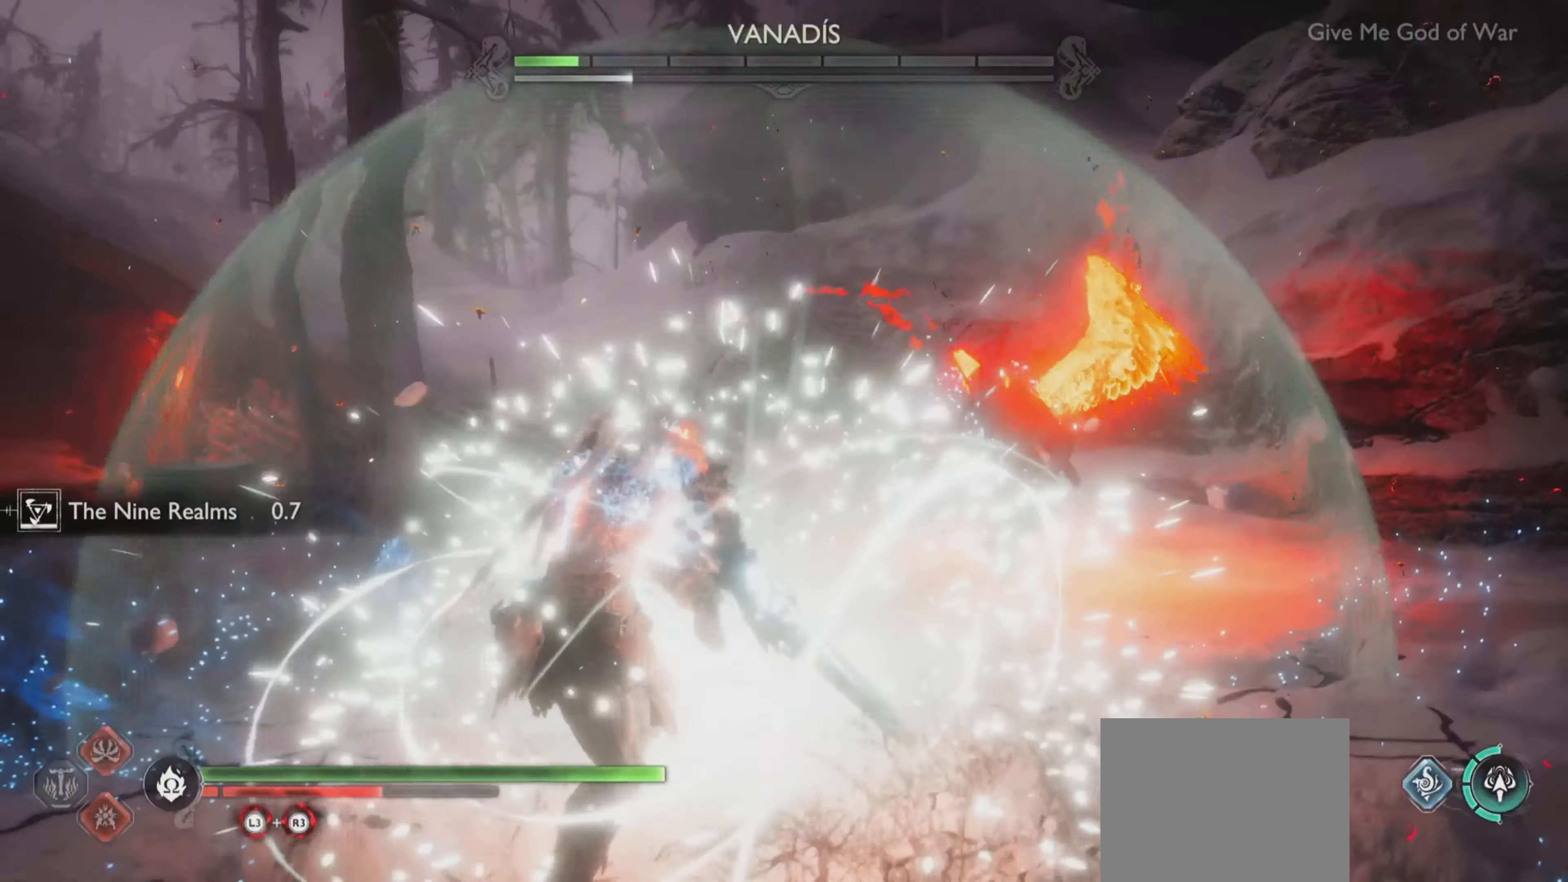
{"buttons": ["R1"], "left_stick": "center", "right_stick": "up-left", "events": [[67, "right_stick", "up-left"], [117, "R1", "down"], [150, "right_stick", "center"], [267, "R1", "up"], [267, "right_stick", "up-left"], [334, "R1", "down"], [417, "right_stick", "center"], [451, "R1", "up"], [467, "right_stick", "up-left"], [501, "R1", "down"]]}
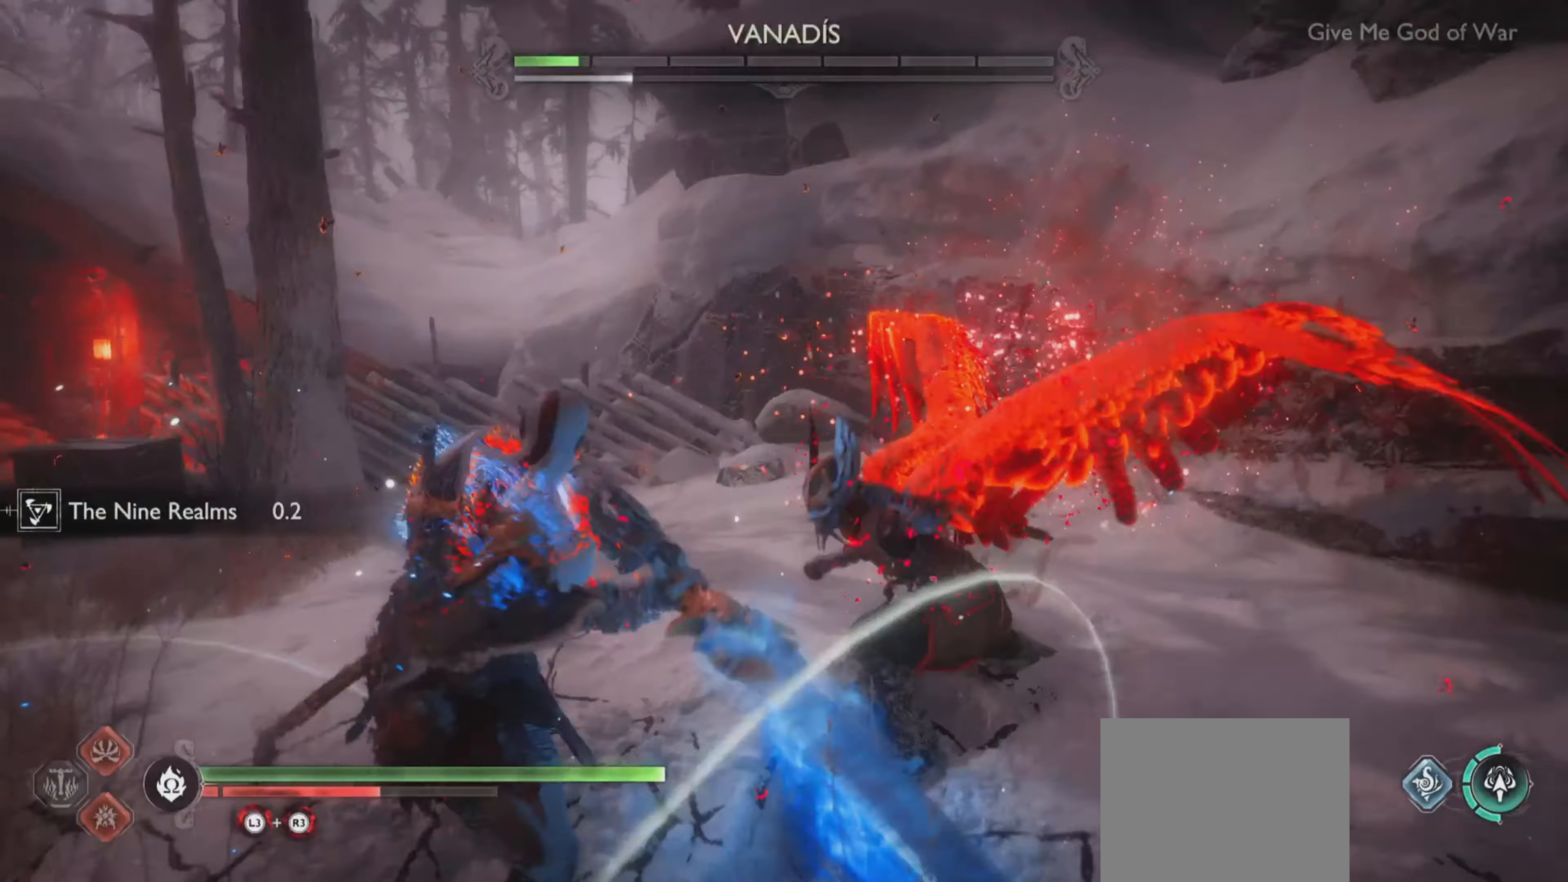
{"buttons": [], "left_stick": "down", "right_stick": "up-left", "events": [[133, "R1", "up"], [133, "right_stick", "center"], [183, "R1", "down"], [300, "R1", "up"], [333, "R1", "down"], [367, "right_stick", "up-left"], [483, "R1", "up"], [500, "left_stick", "down"]]}
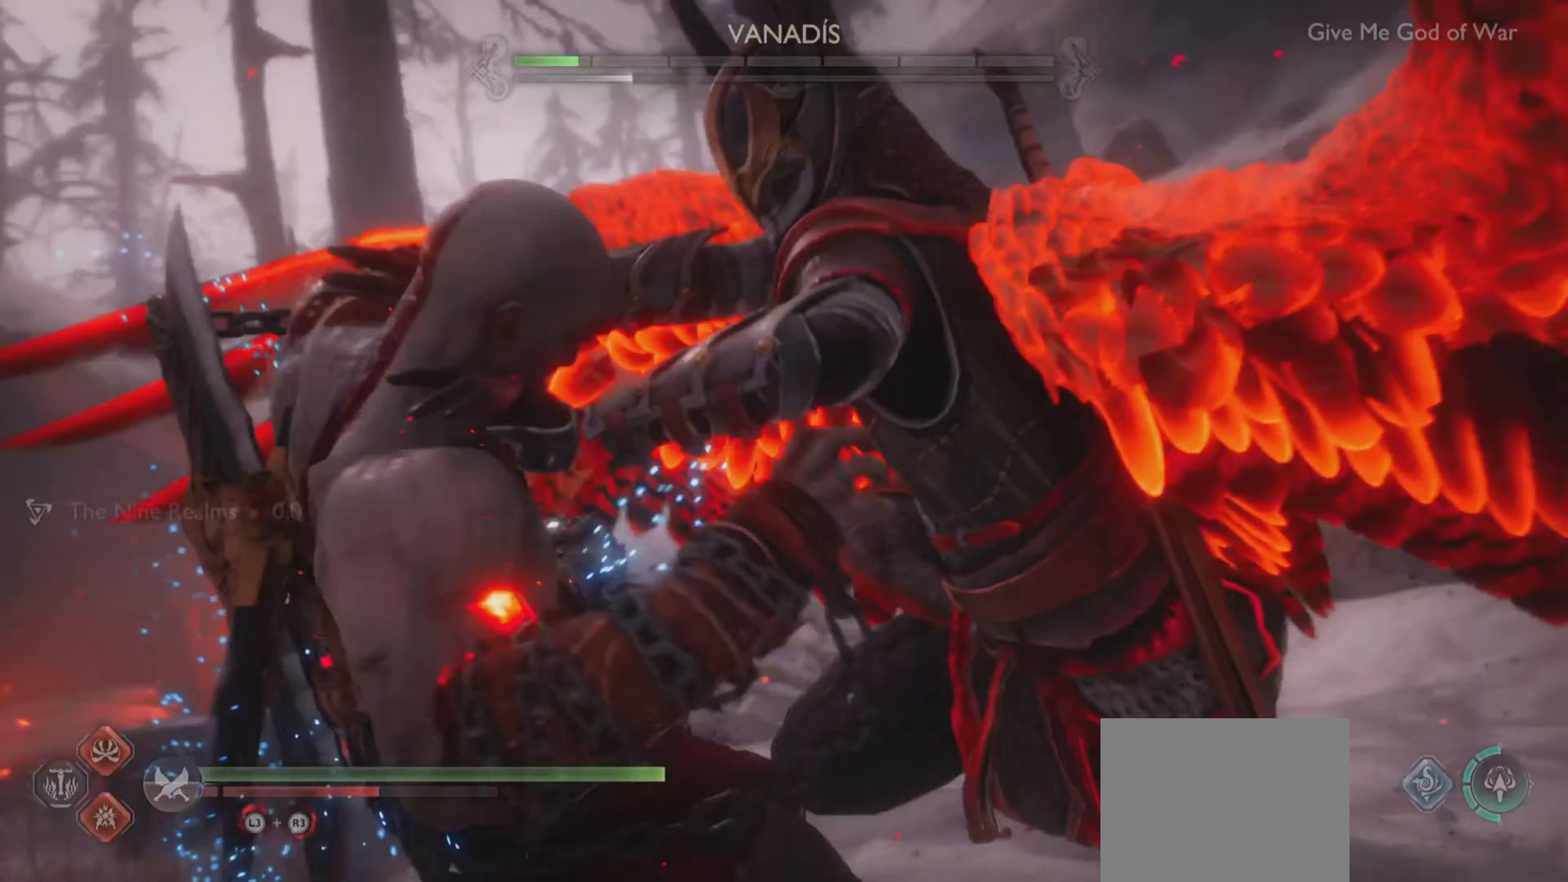
{"buttons": [], "left_stick": "center", "right_stick": "center", "events": [[17, "right_stick", "center"], [167, "left_stick", "center"]]}
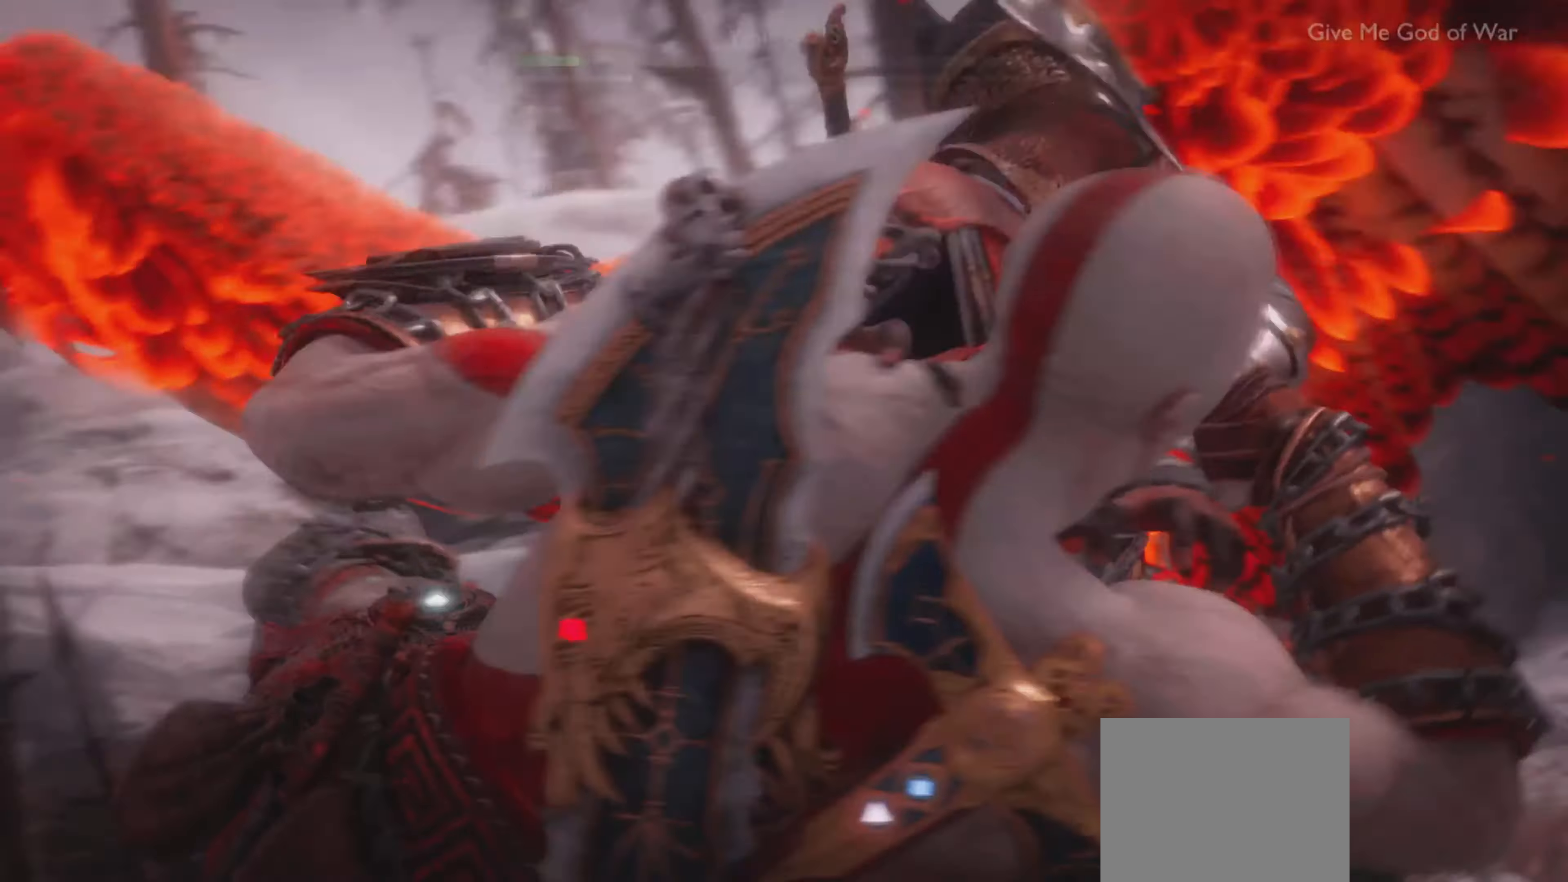
{"buttons": [], "left_stick": "center", "right_stick": "center", "events": []}
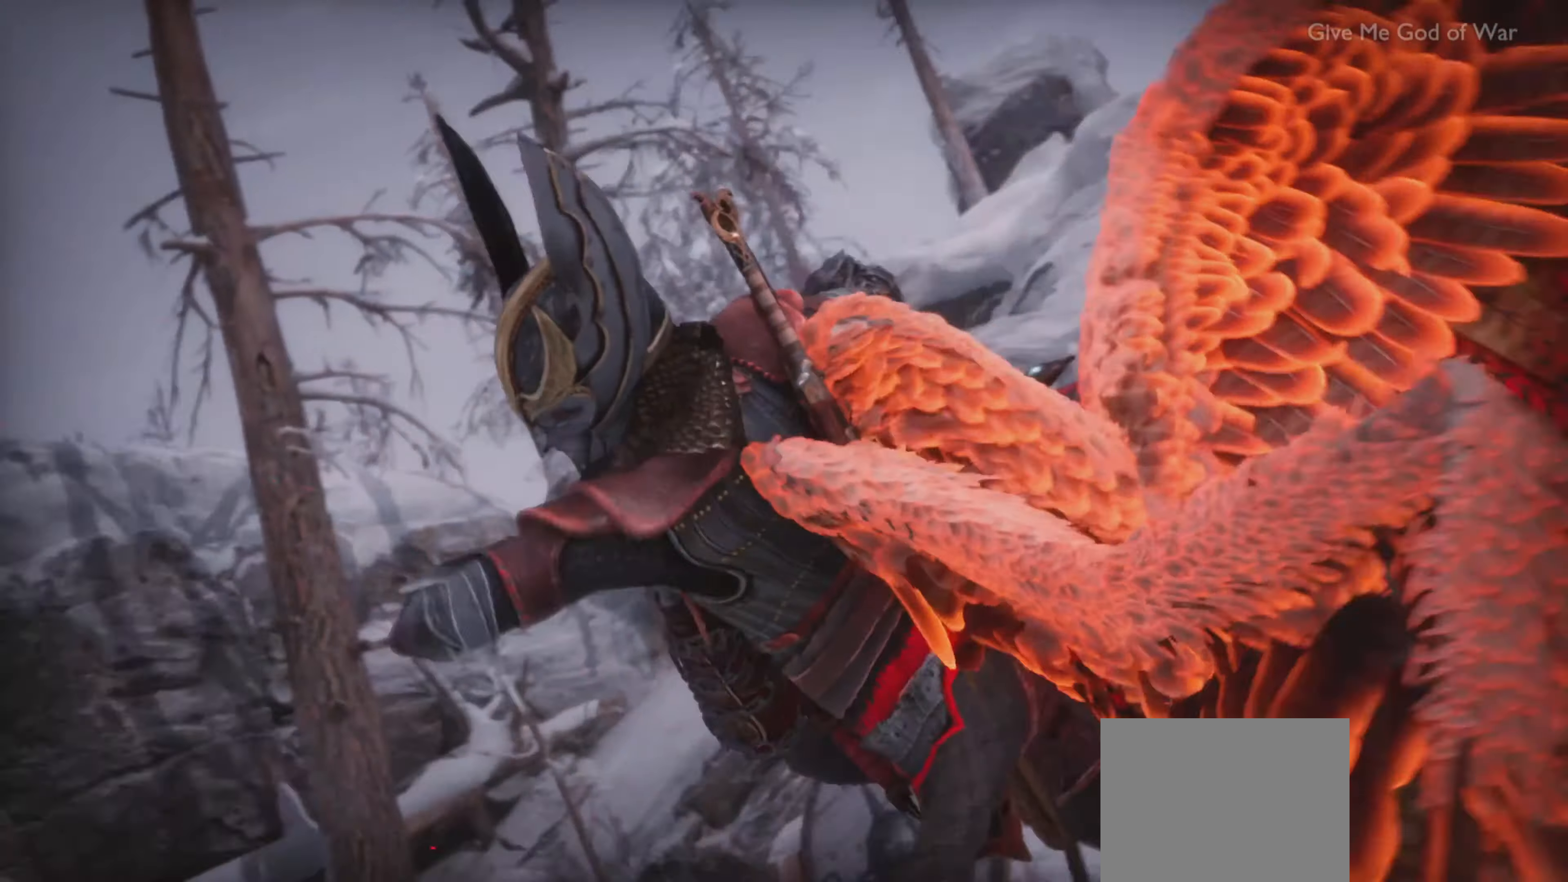
{"buttons": [], "left_stick": "center", "right_stick": "center", "events": [[17, "TOUCHPAD", "down"], [84, "TOUCHPAD", "up"]]}
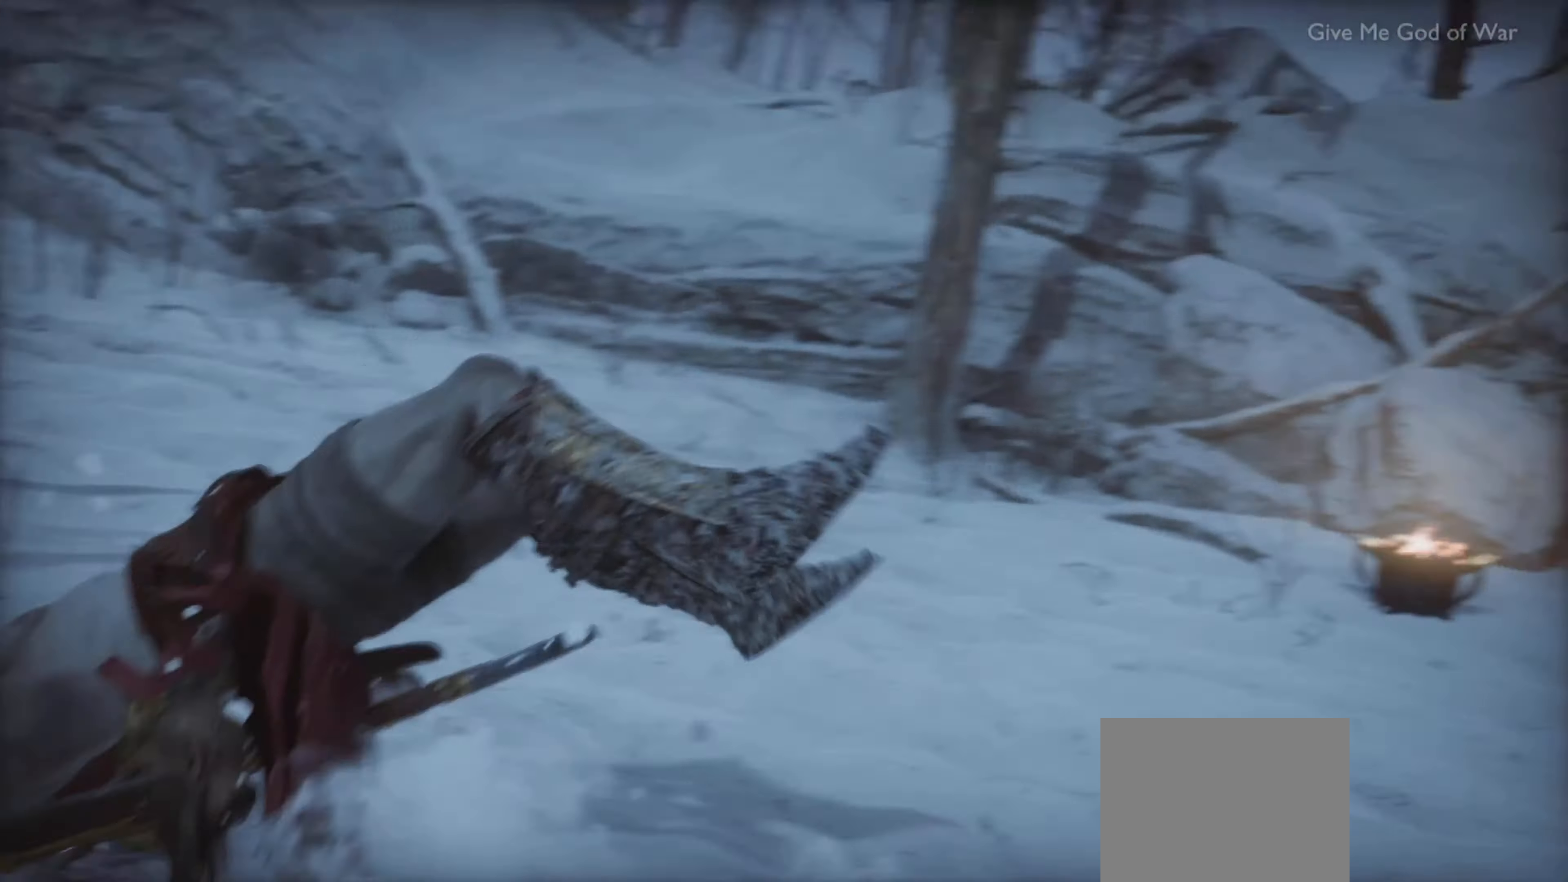
{"buttons": [], "left_stick": "center", "right_stick": "center", "events": []}
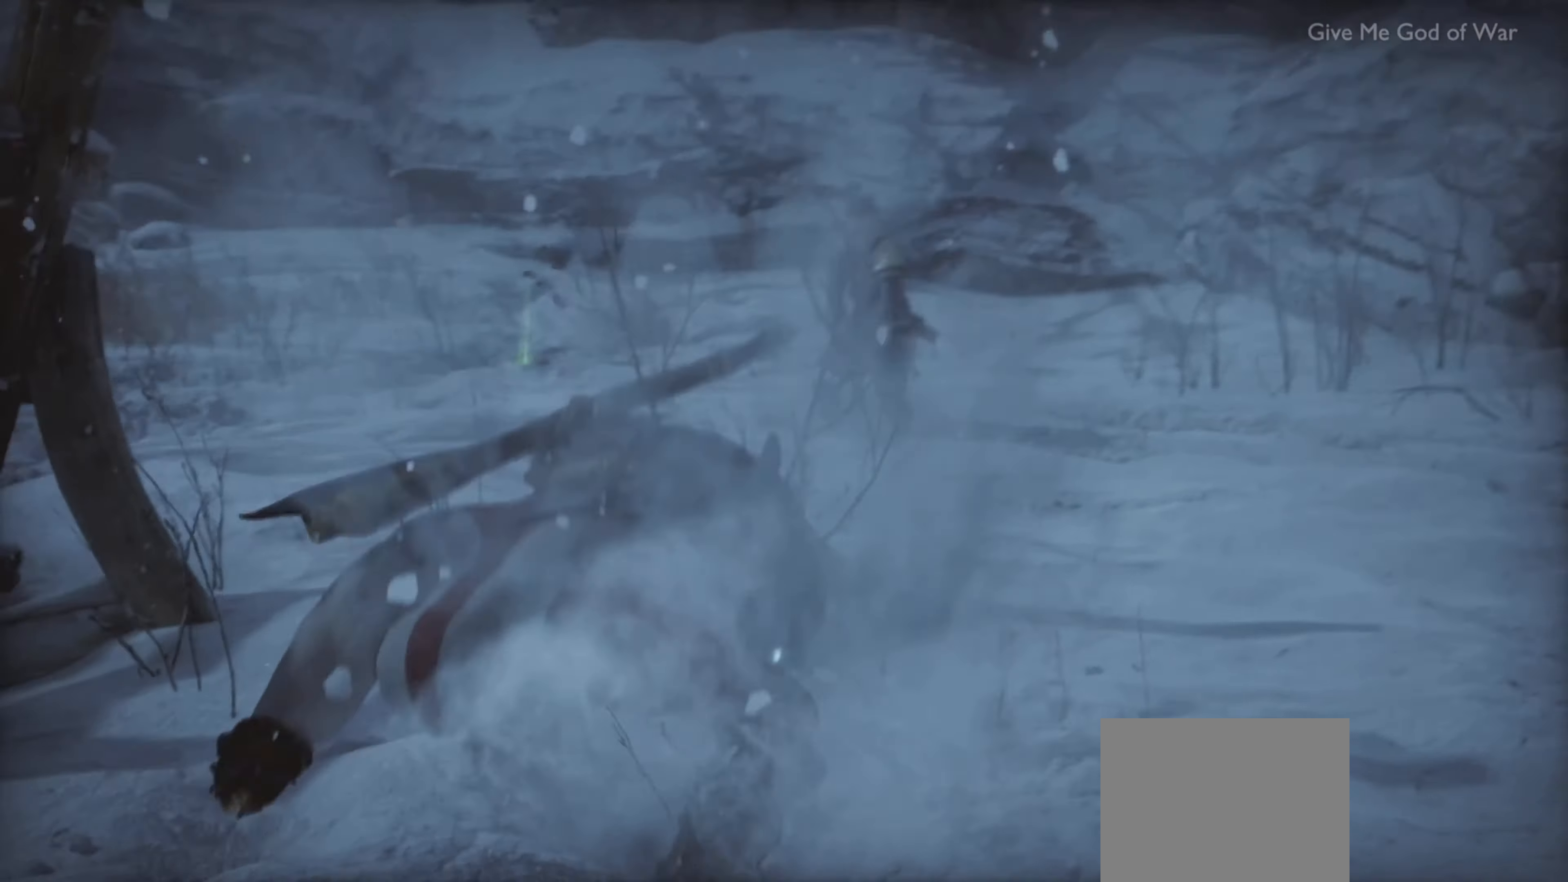
{"buttons": [], "left_stick": "center", "right_stick": "center", "events": []}
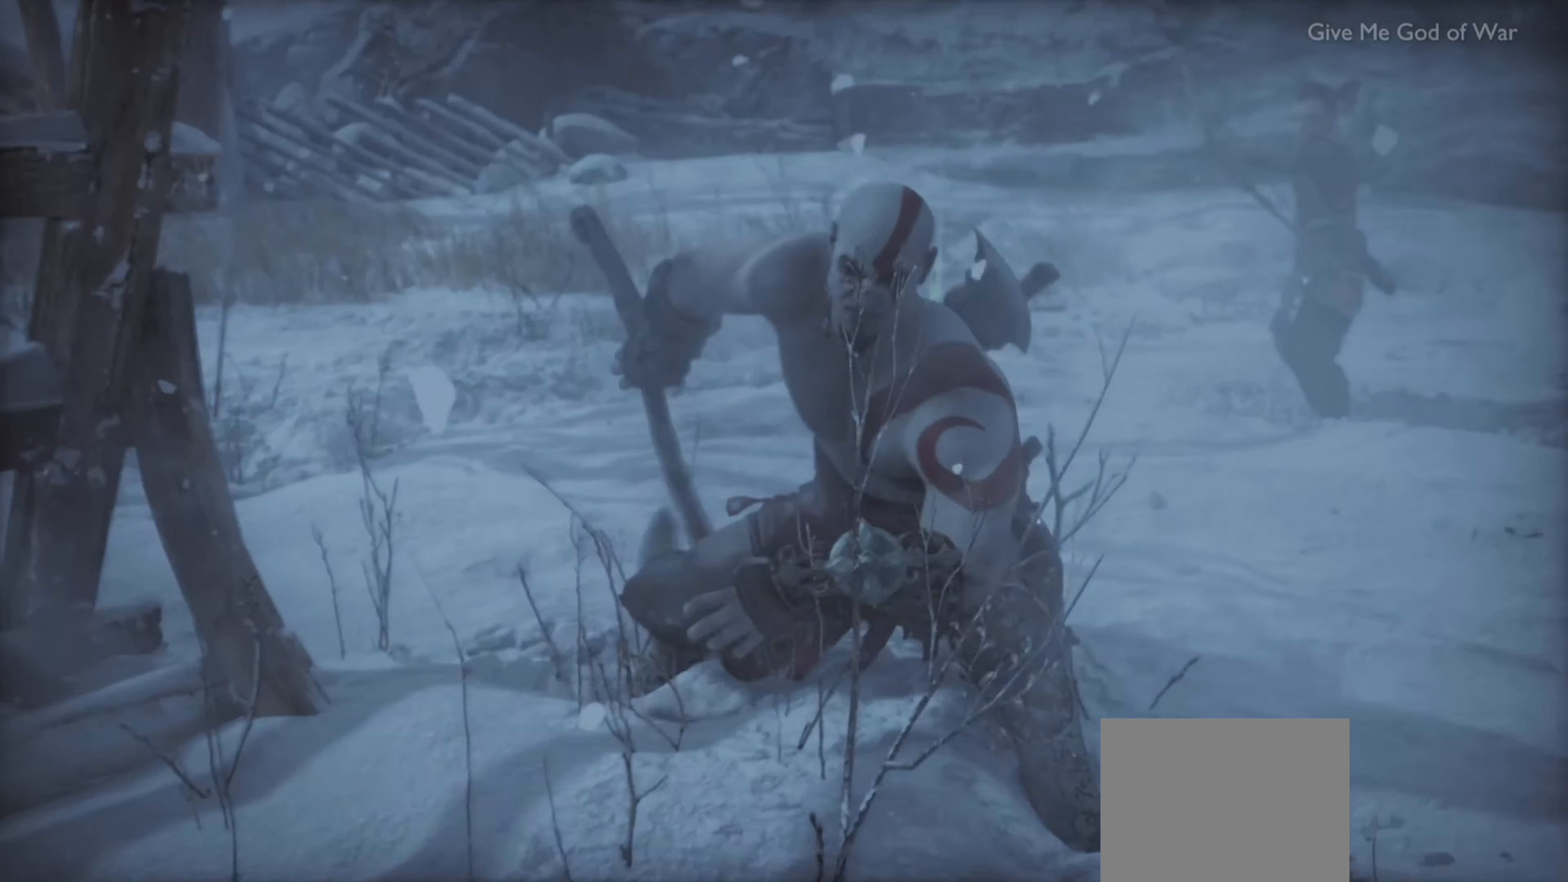
{"buttons": [], "left_stick": "center", "right_stick": "center", "events": []}